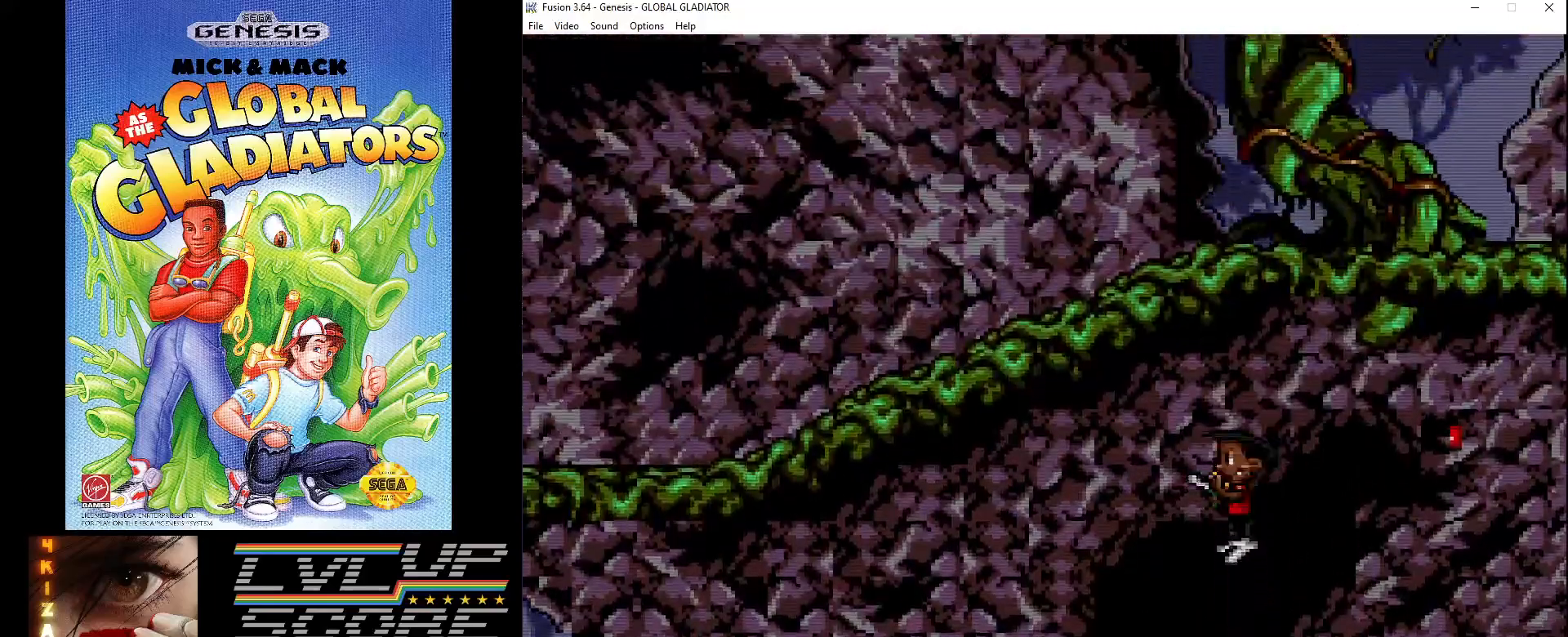
Gameplay with a controller (Xbox layout); each line is a JSON object with the inputs held at the frame after it. "events" lists button and stick changes between this image and that frame as [ms after this image, input, new state], when the widget could be followed in between. Not read: L1 L2 L3 R1 R2 R3.
{"buttons": [], "events": [[17, "DPAD_RIGHT", "down"], [33, "DPAD_UP", "up"], [250, "DPAD_UP", "down"], [383, "DPAD_UP", "up"], [400, "C", "up"], [433, "DPAD_RIGHT", "up"]]}
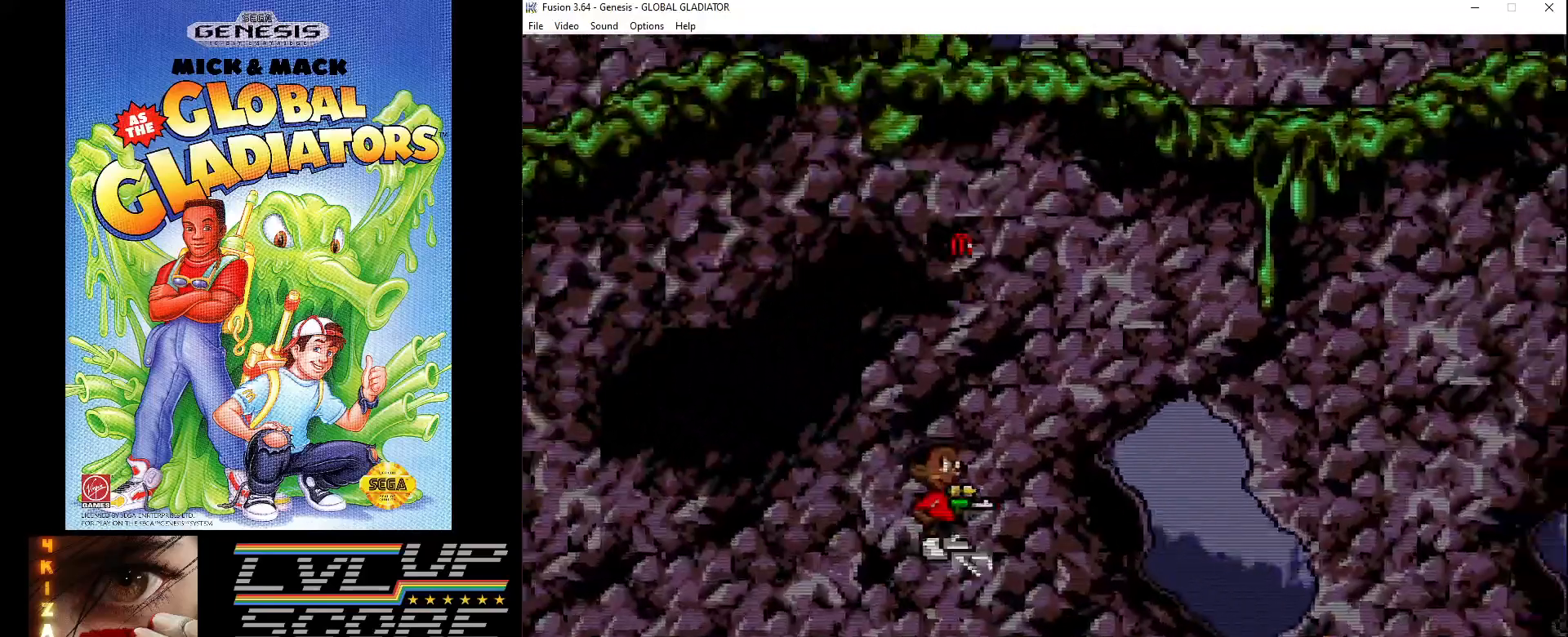
{"buttons": [], "events": [[150, "DPAD_LEFT", "down"], [233, "DPAD_LEFT", "up"]]}
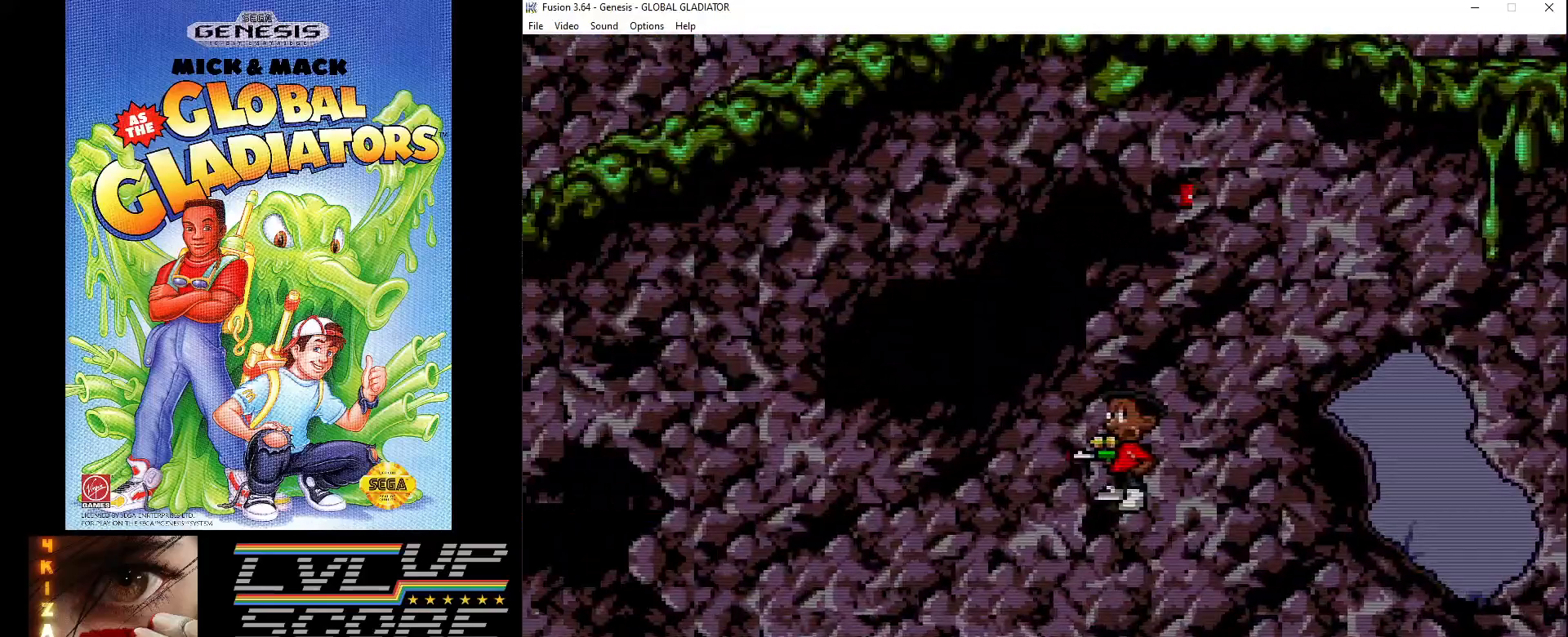
{"buttons": [], "events": [[150, "C", "down"], [317, "C", "up"], [367, "DPAD_RIGHT", "down"], [483, "DPAD_RIGHT", "up"]]}
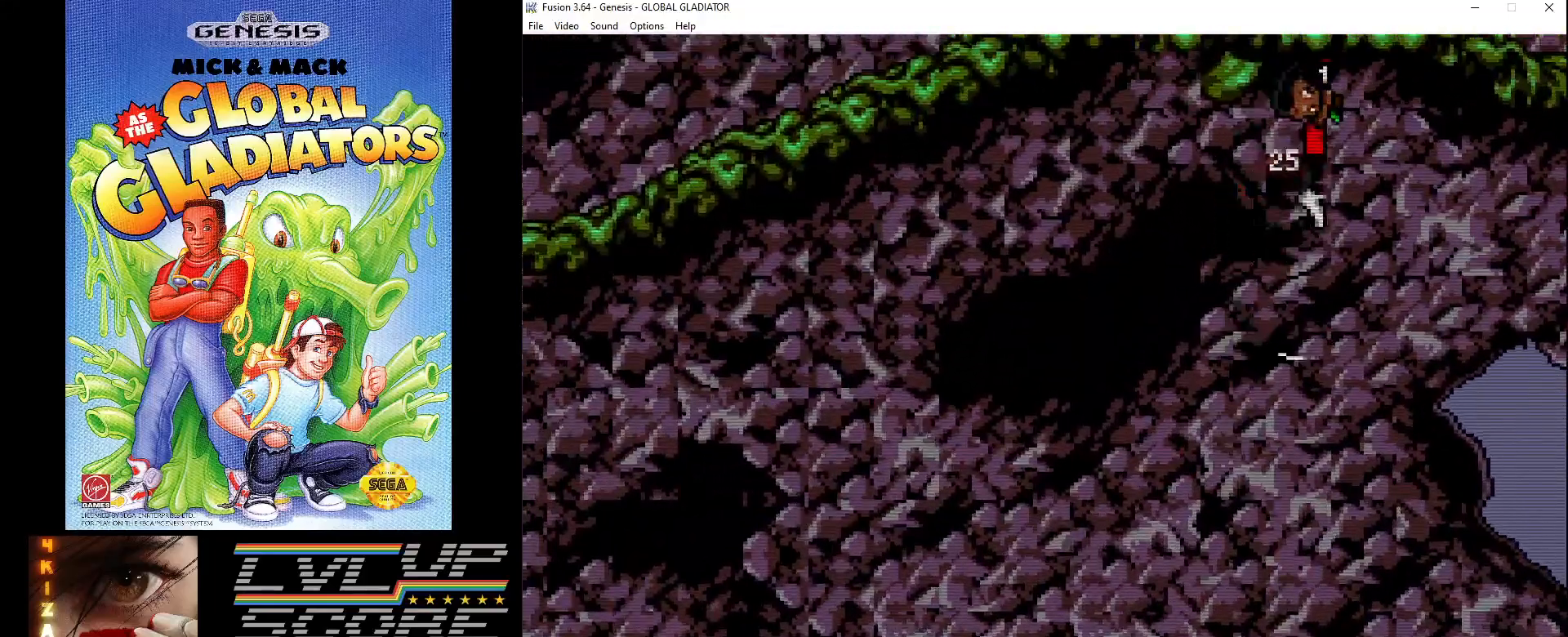
{"buttons": [], "events": []}
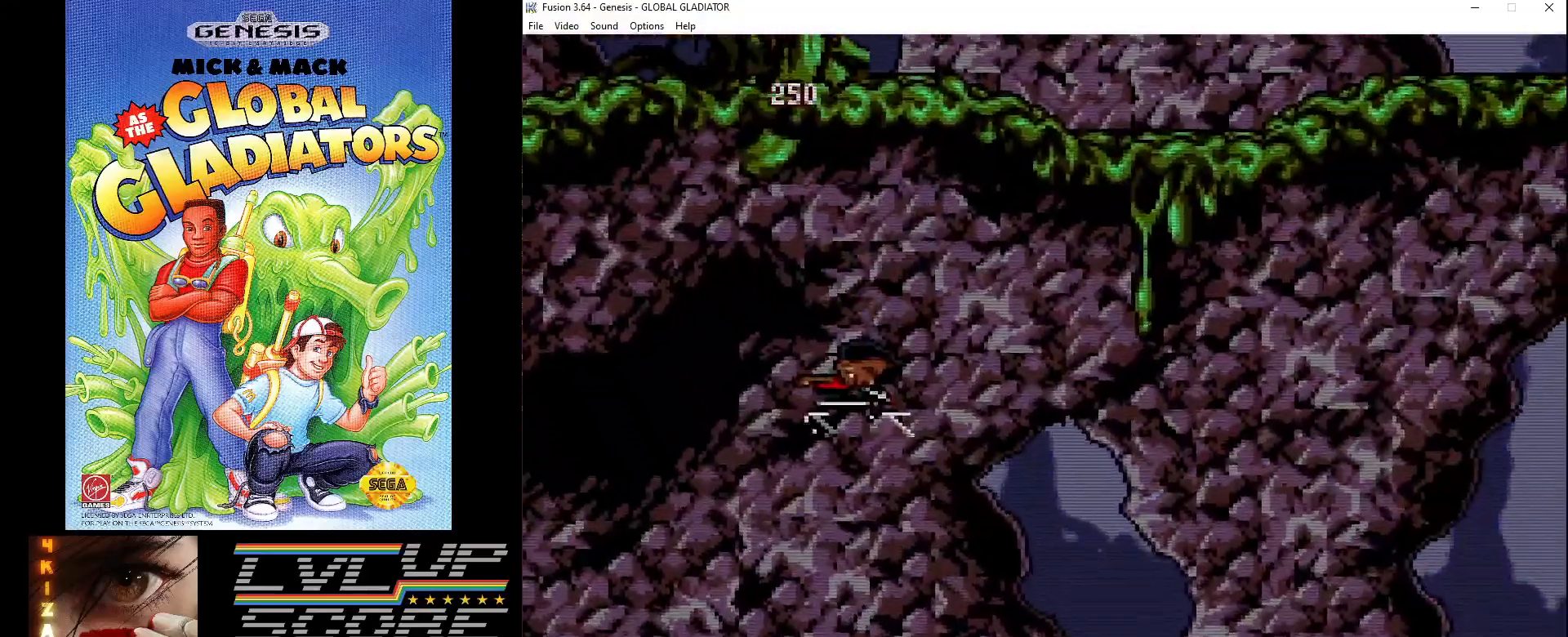
{"buttons": ["C"], "events": [[350, "C", "down"]]}
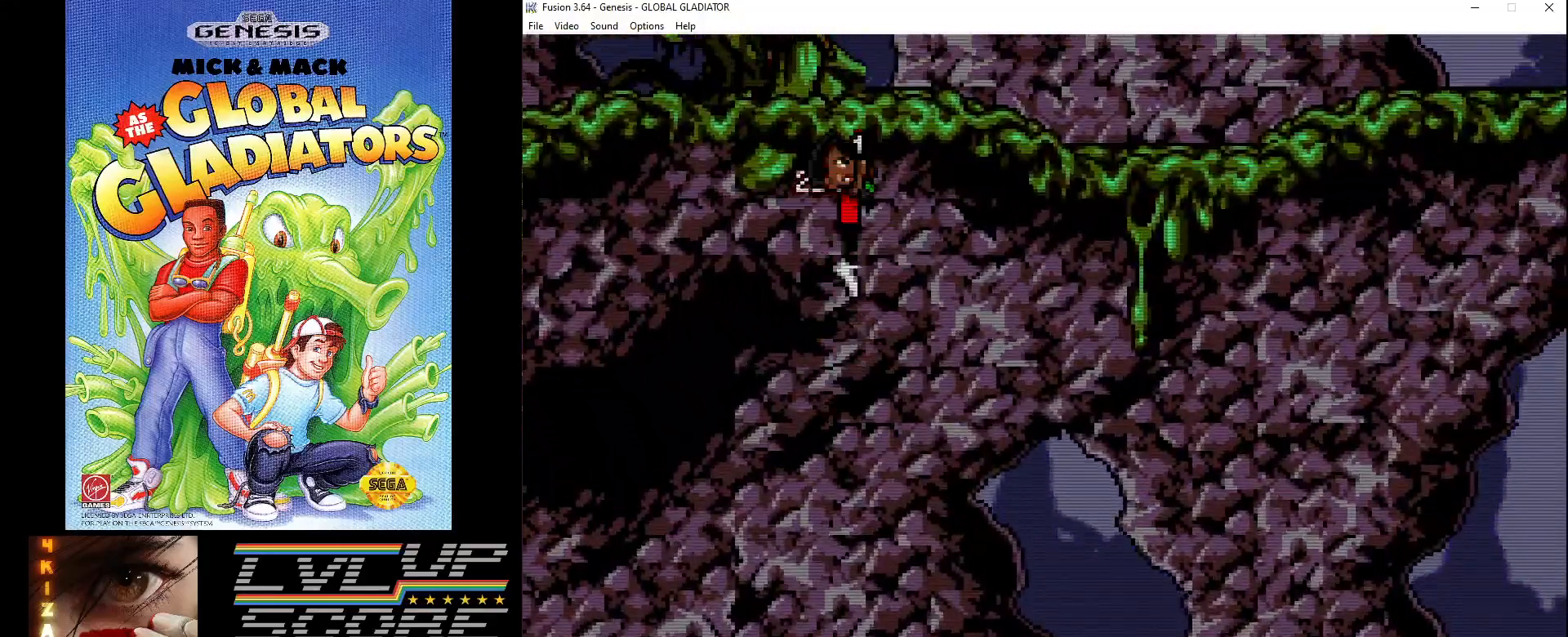
{"buttons": ["DPAD_LEFT"], "events": [[417, "C", "up"], [417, "DPAD_LEFT", "down"]]}
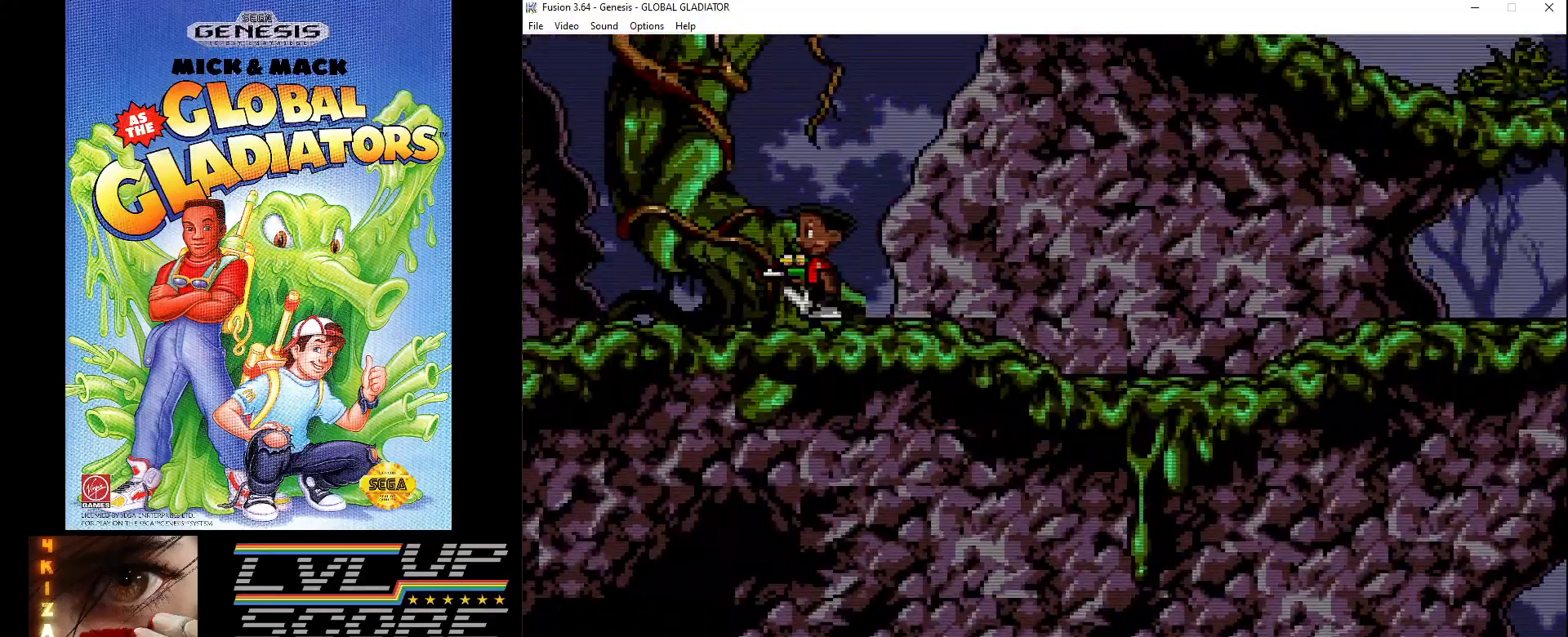
{"buttons": ["C", "DPAD_LEFT"], "events": [[50, "DPAD_LEFT", "up"], [267, "C", "down"], [383, "DPAD_LEFT", "down"]]}
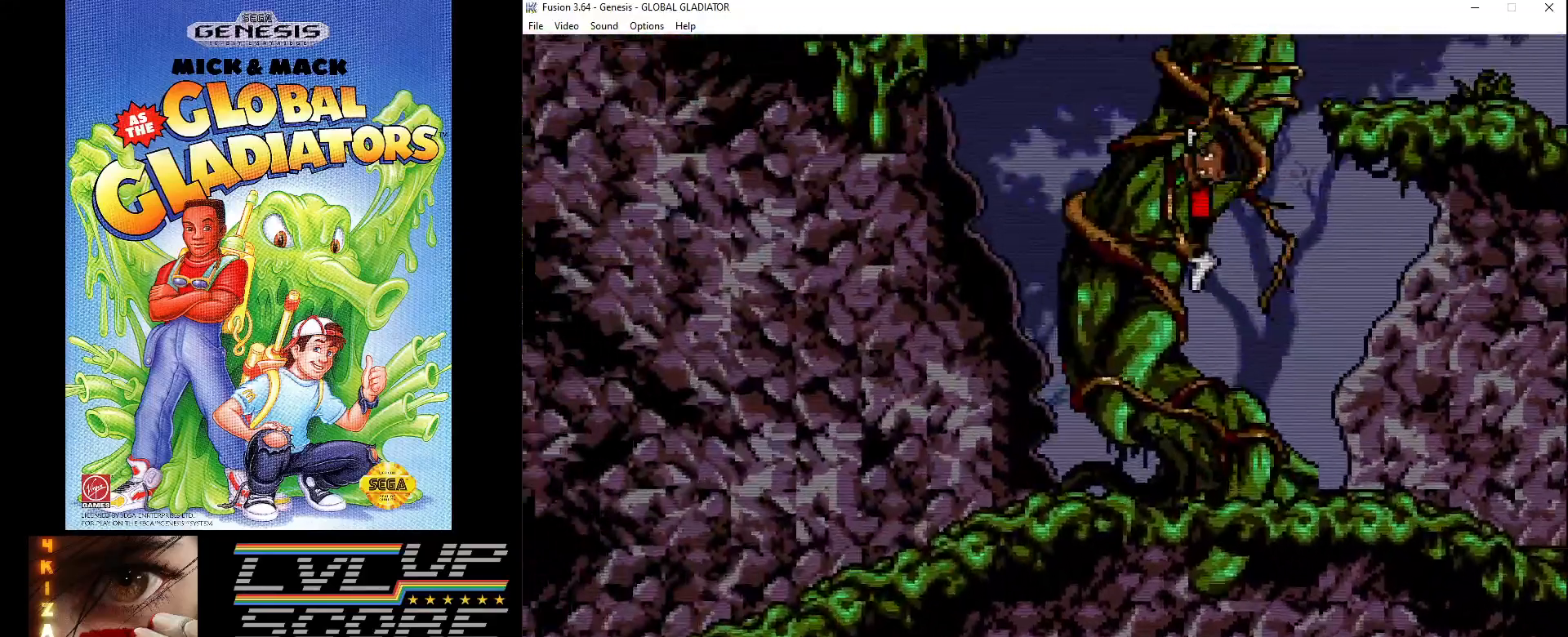
{"buttons": [], "events": [[133, "C", "up"], [217, "B", "down"], [300, "B", "up"], [367, "B", "down"], [433, "DPAD_LEFT", "up"], [467, "B", "up"]]}
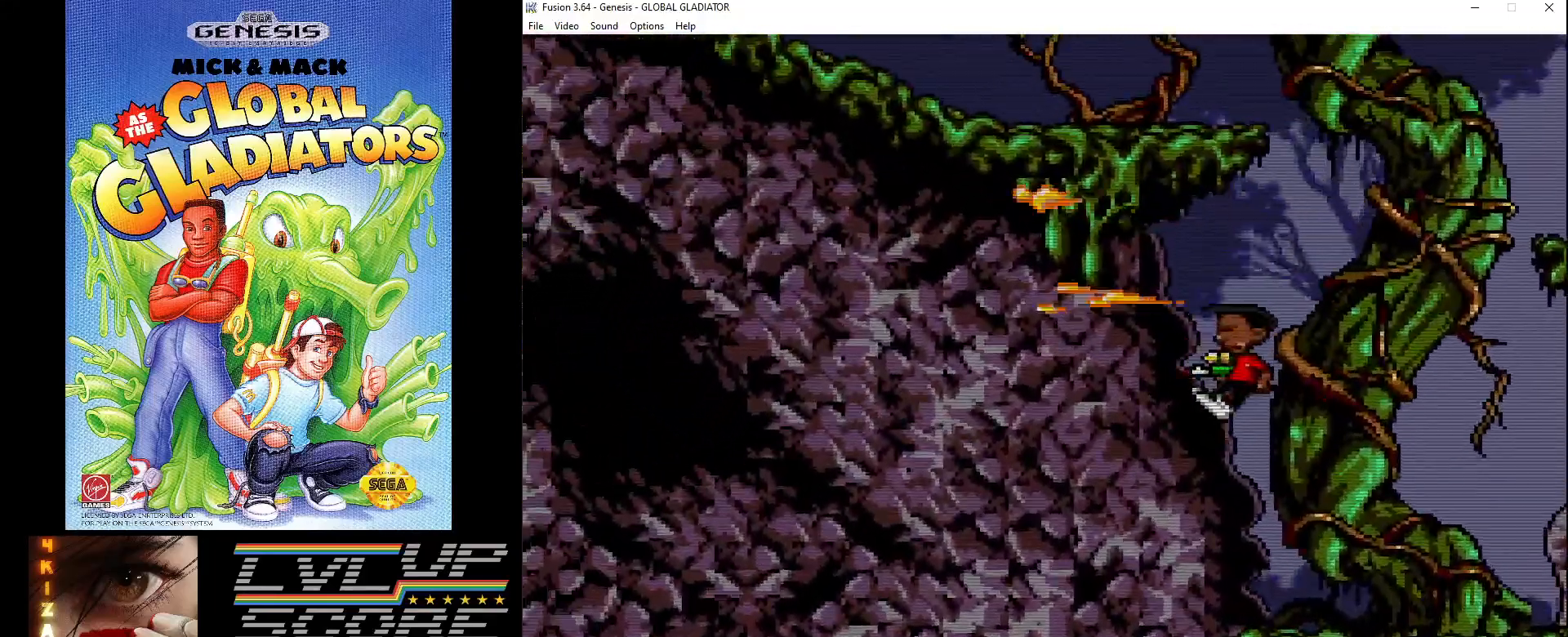
{"buttons": ["DPAD_LEFT"], "events": [[67, "B", "down"], [133, "B", "up"], [300, "DPAD_LEFT", "down"]]}
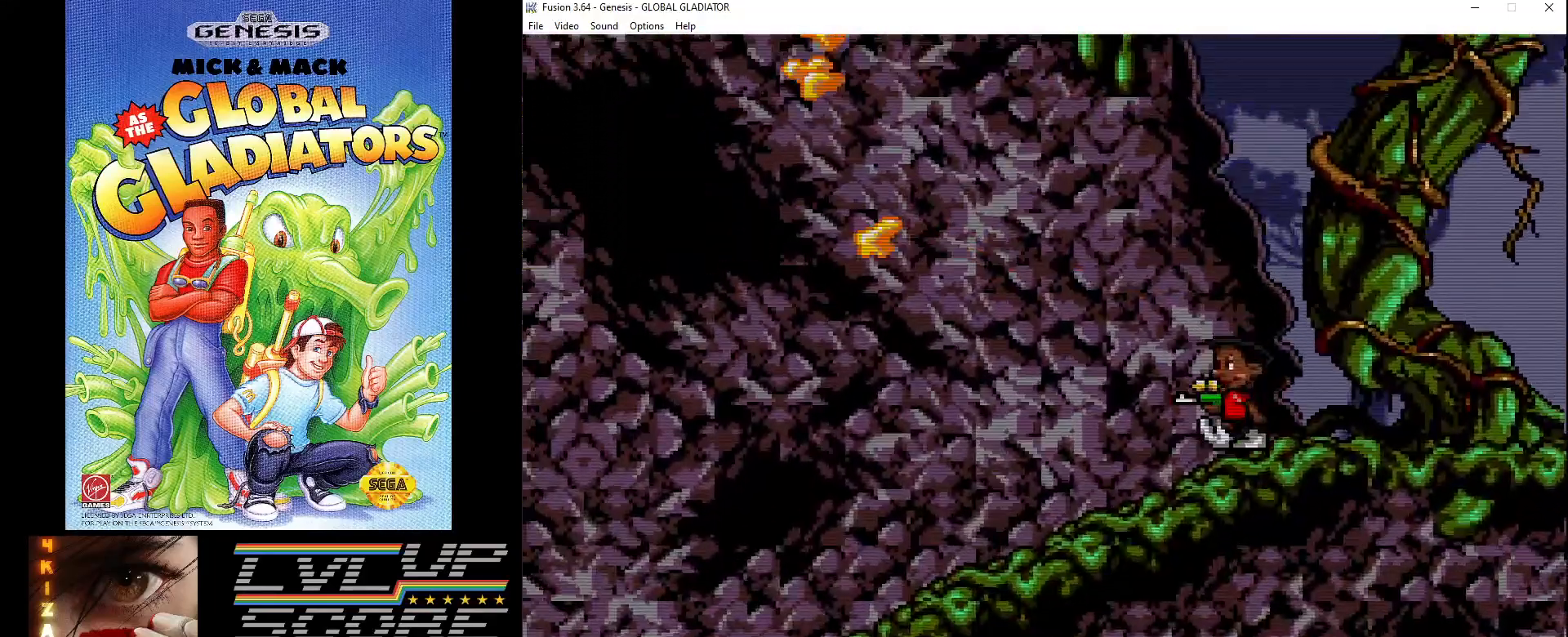
{"buttons": ["DPAD_LEFT"], "events": []}
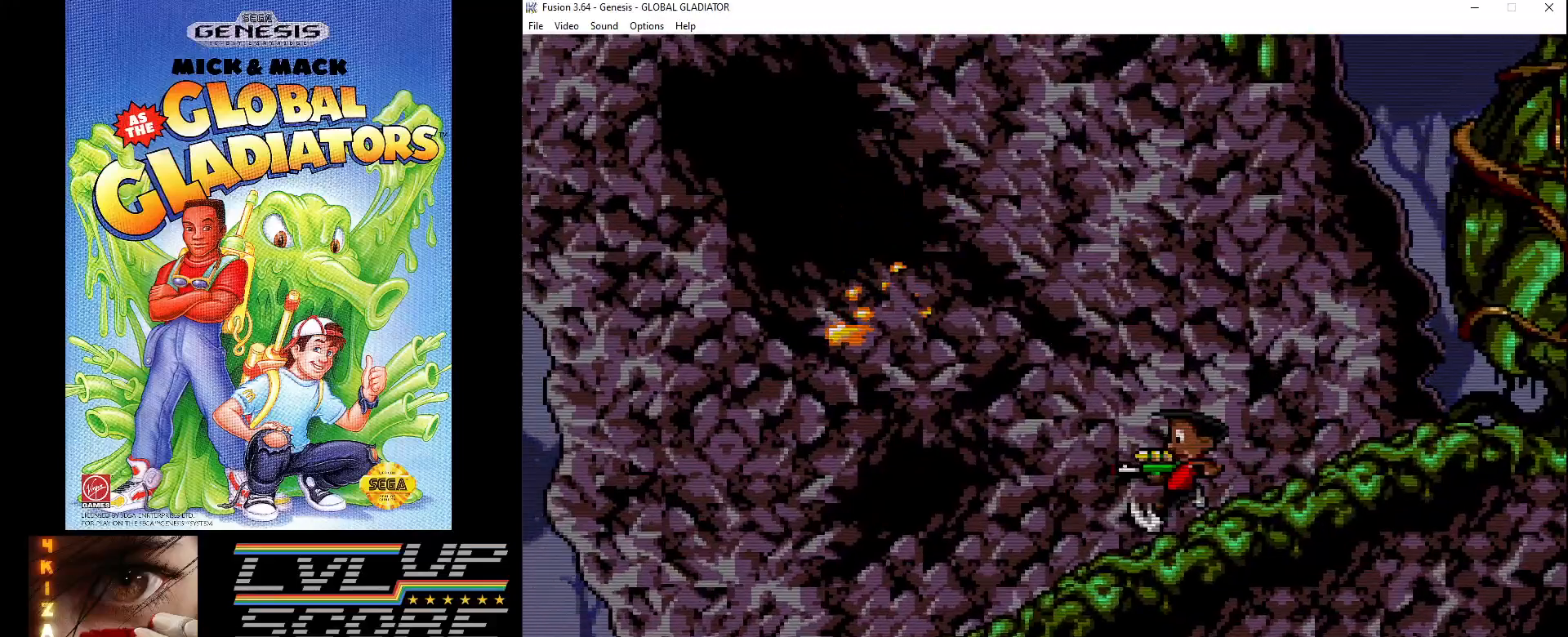
{"buttons": ["DPAD_RIGHT"], "events": [[383, "DPAD_LEFT", "up"], [483, "DPAD_RIGHT", "down"]]}
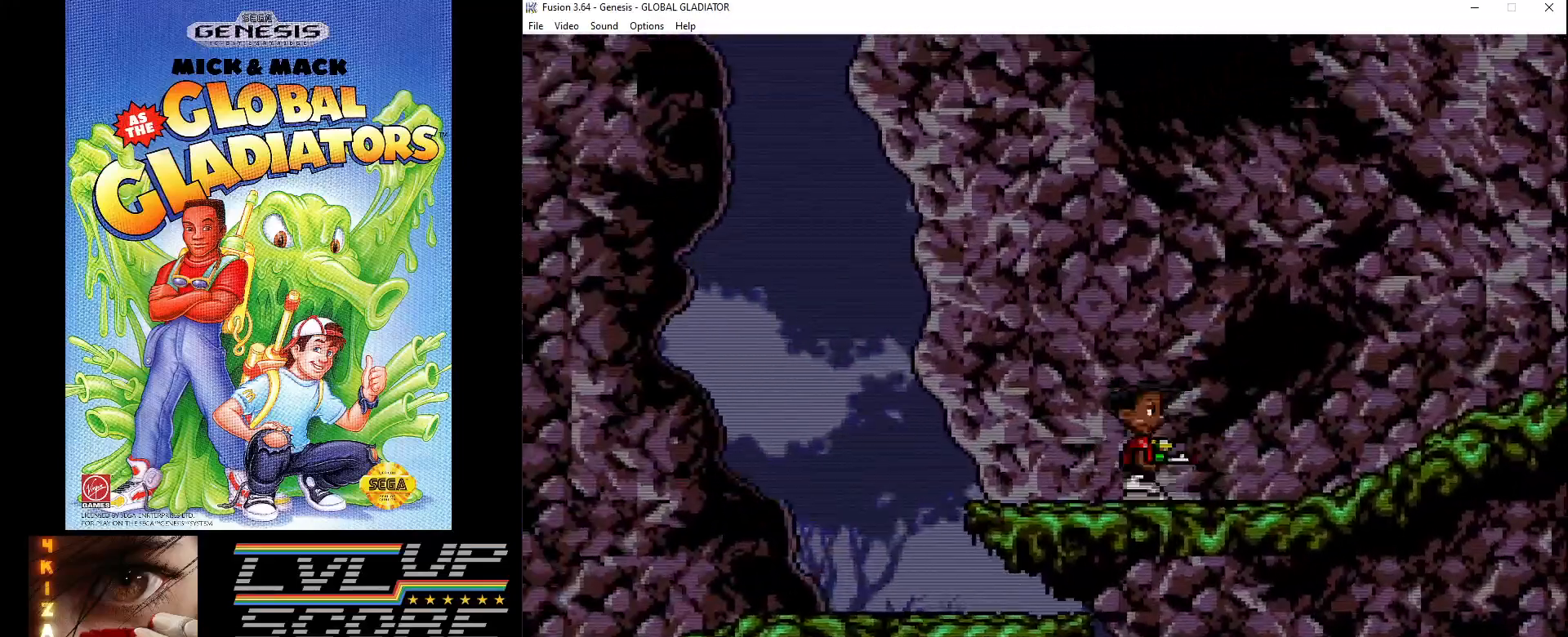
{"buttons": ["DPAD_RIGHT"], "events": []}
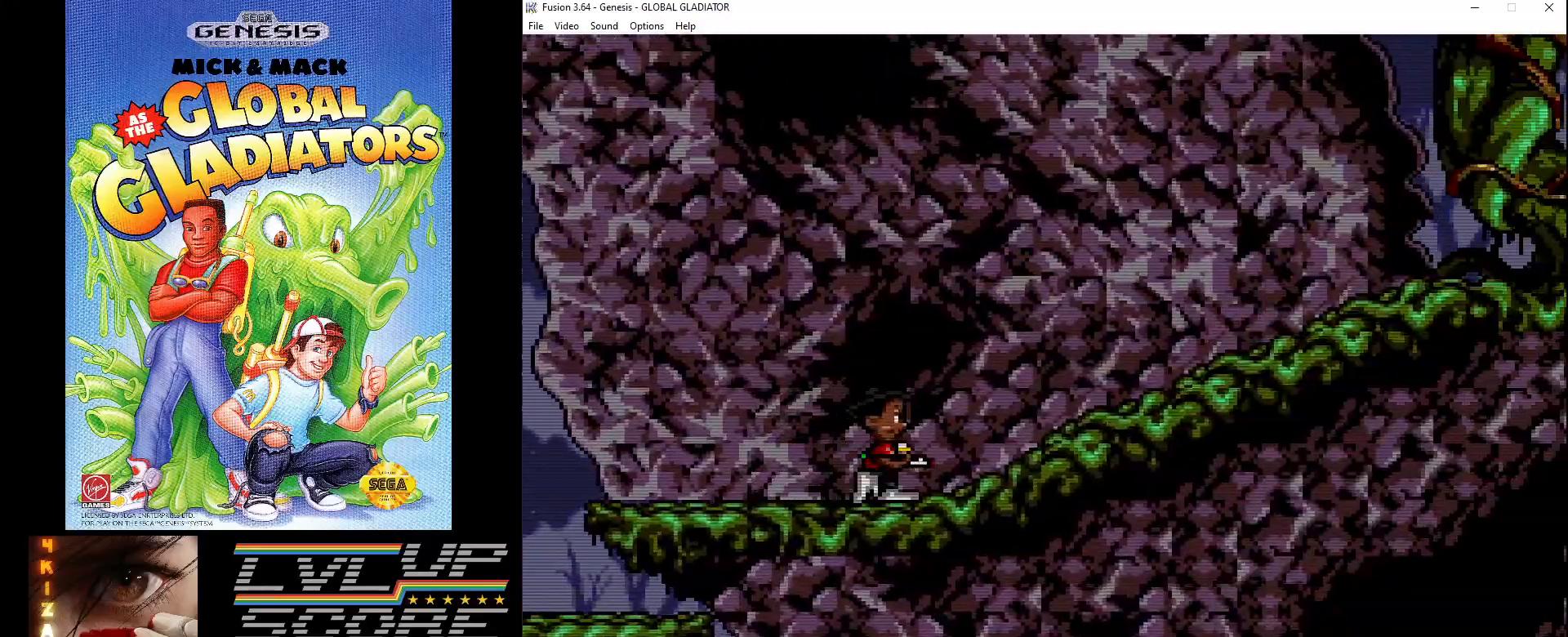
{"buttons": ["DPAD_RIGHT"], "events": []}
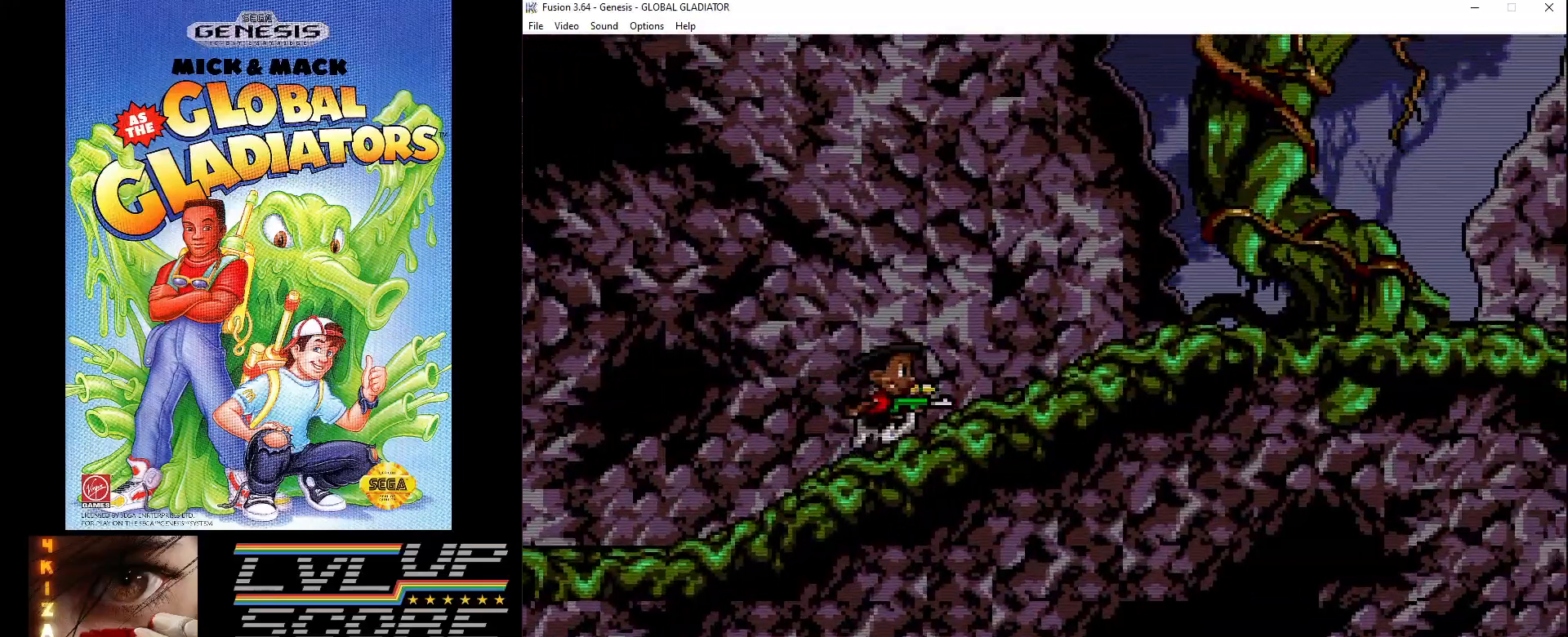
{"buttons": ["DPAD_RIGHT"], "events": []}
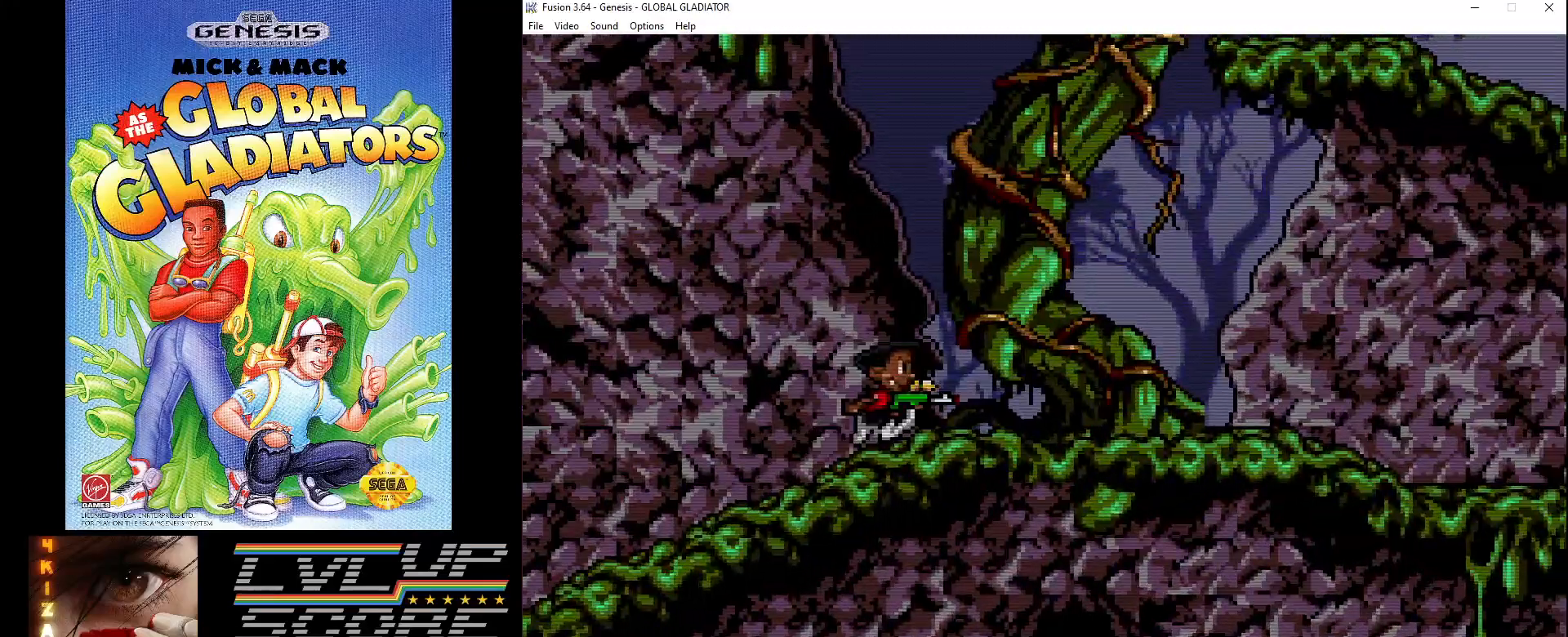
{"buttons": ["C", "DPAD_RIGHT"], "events": [[483, "C", "down"]]}
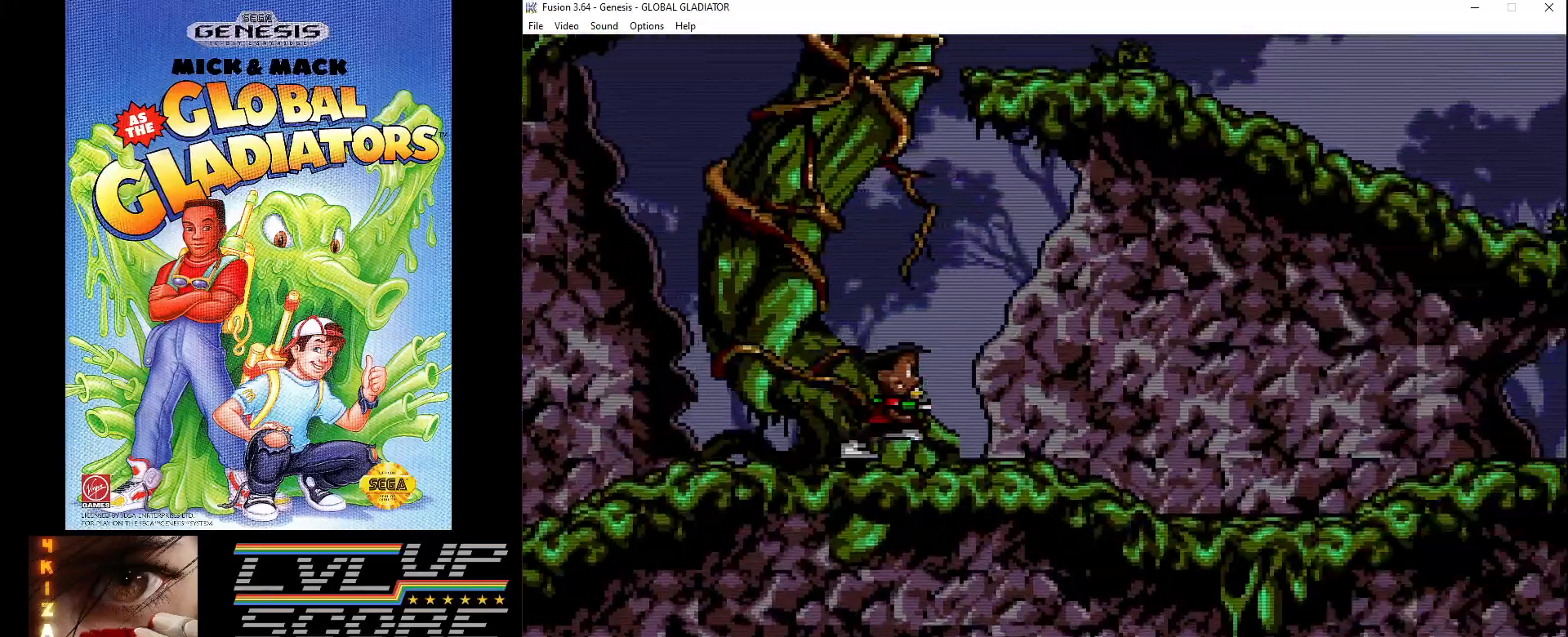
{"buttons": ["DPAD_RIGHT"], "events": [[467, "C", "up"]]}
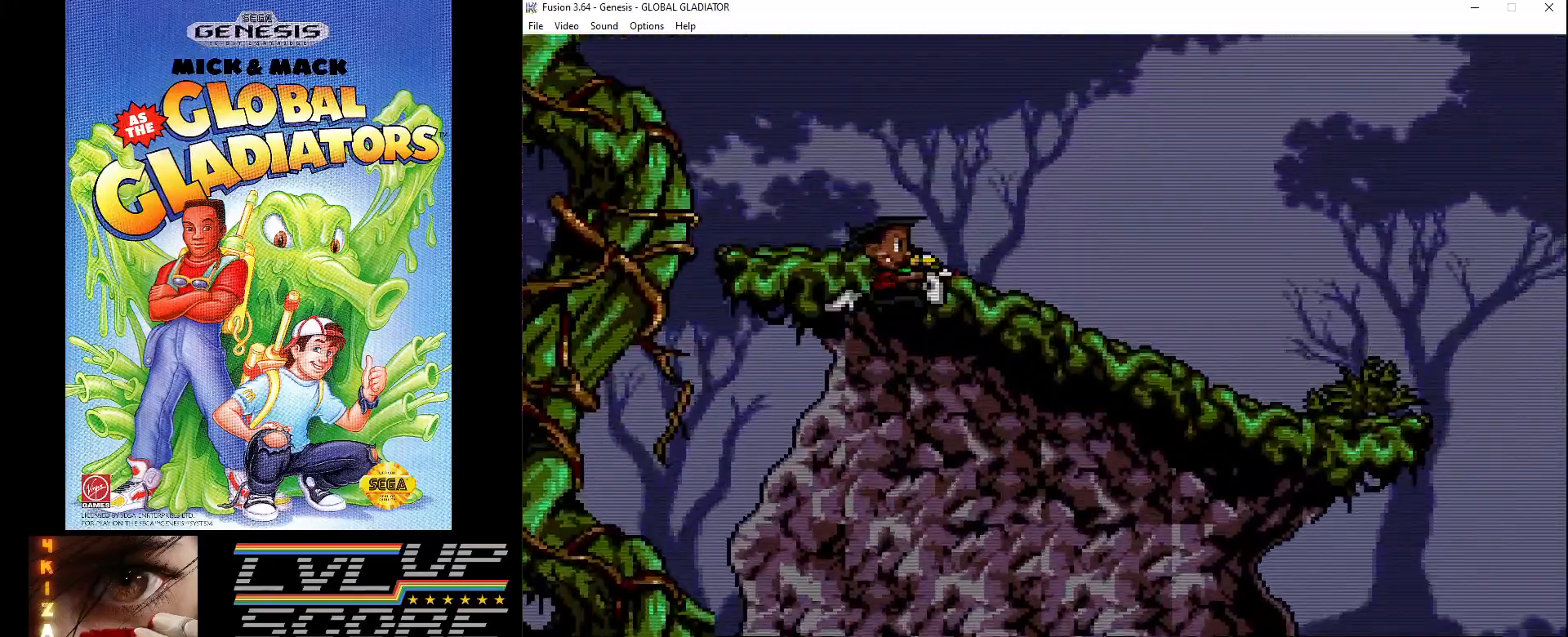
{"buttons": ["DPAD_RIGHT"], "events": [[67, "B", "down"], [167, "B", "up"], [250, "B", "down"], [350, "B", "up"]]}
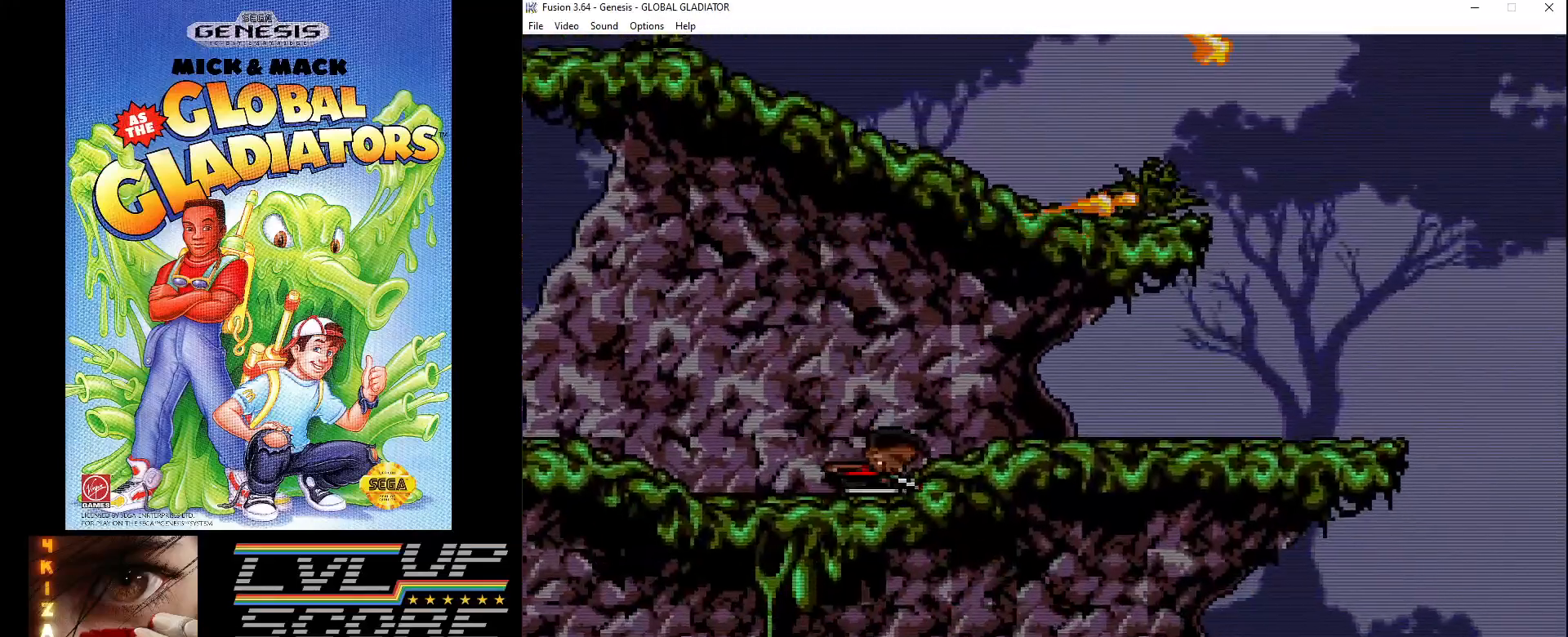
{"buttons": ["C"], "events": [[333, "C", "down"], [350, "DPAD_RIGHT", "up"]]}
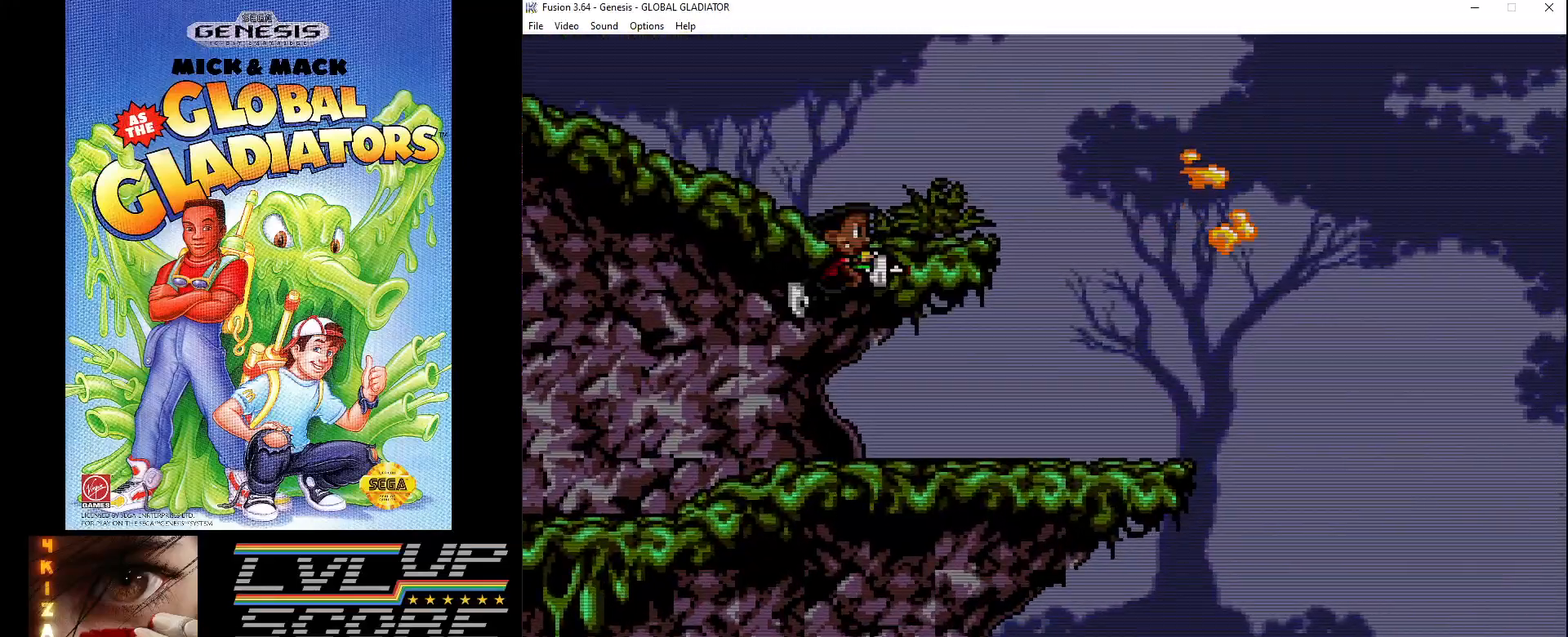
{"buttons": ["DPAD_LEFT"], "events": [[267, "DPAD_LEFT", "down"], [317, "C", "up"]]}
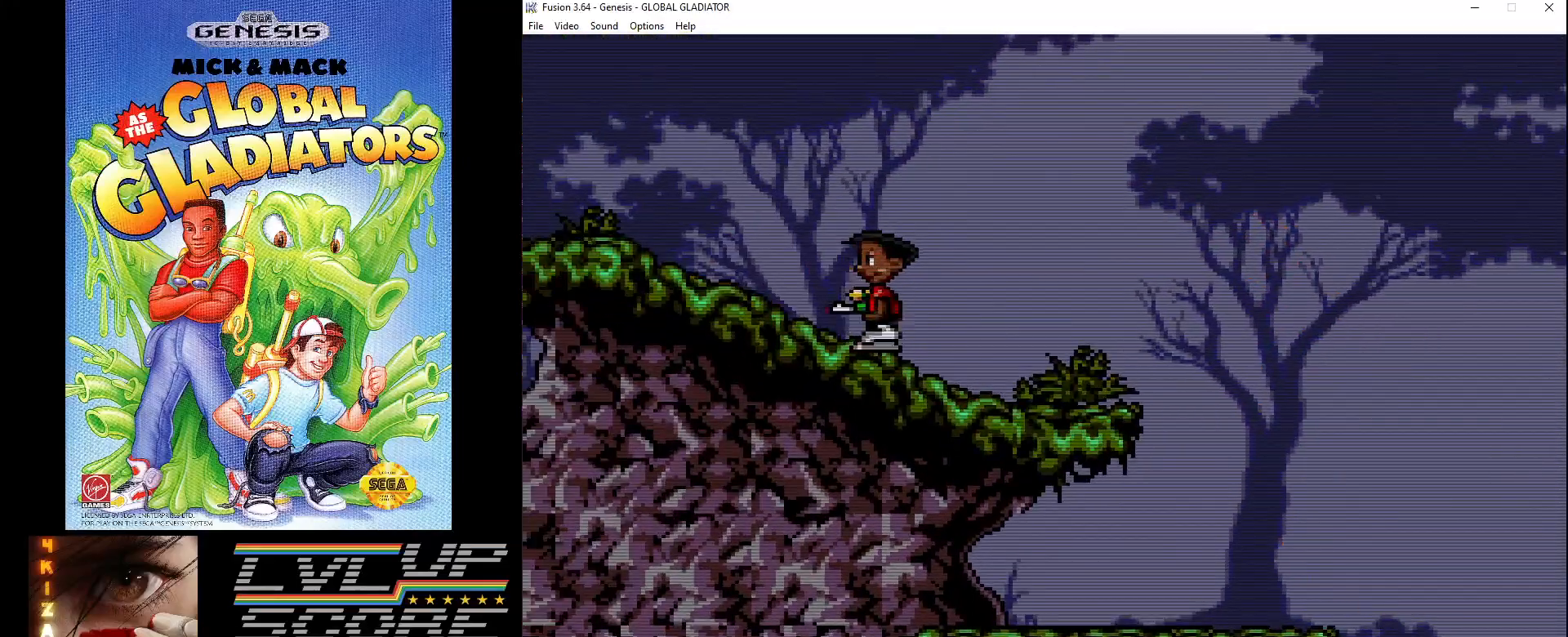
{"buttons": ["C", "DPAD_LEFT"], "events": [[117, "C", "down"]]}
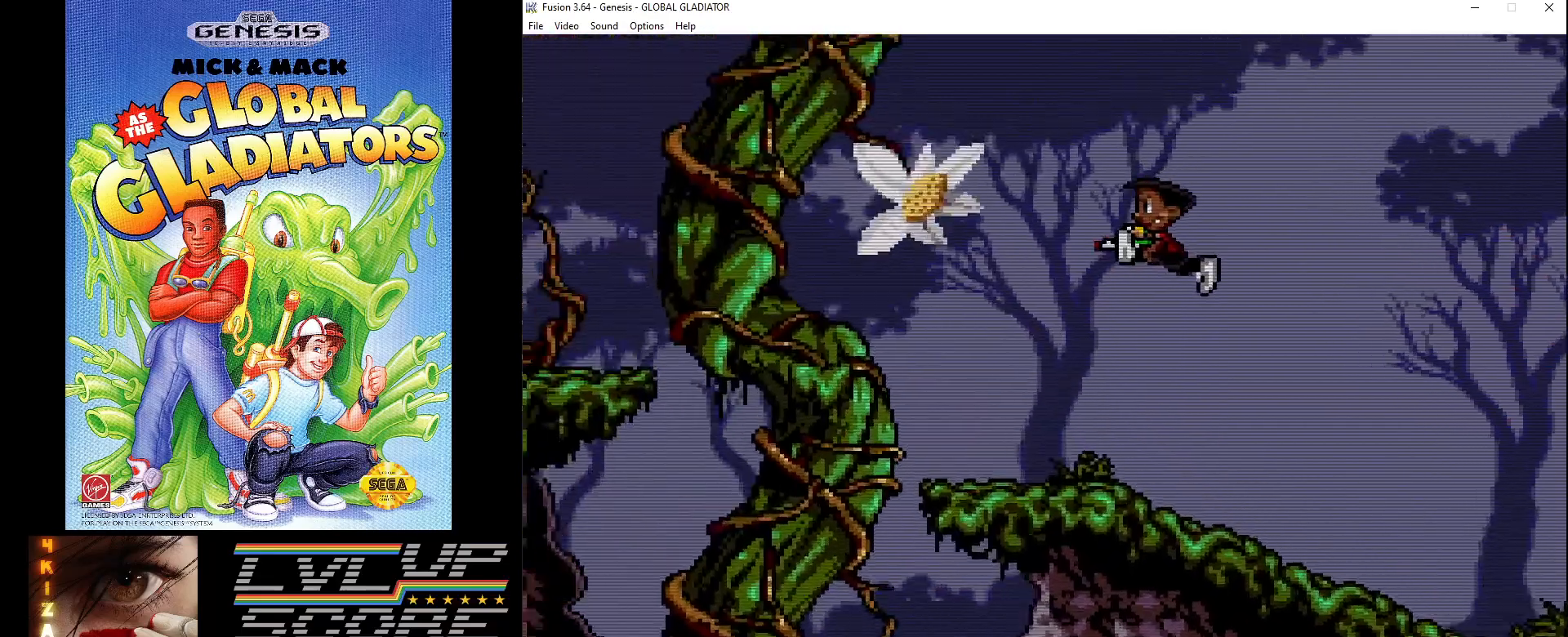
{"buttons": [], "events": [[133, "C", "up"], [133, "DPAD_LEFT", "up"]]}
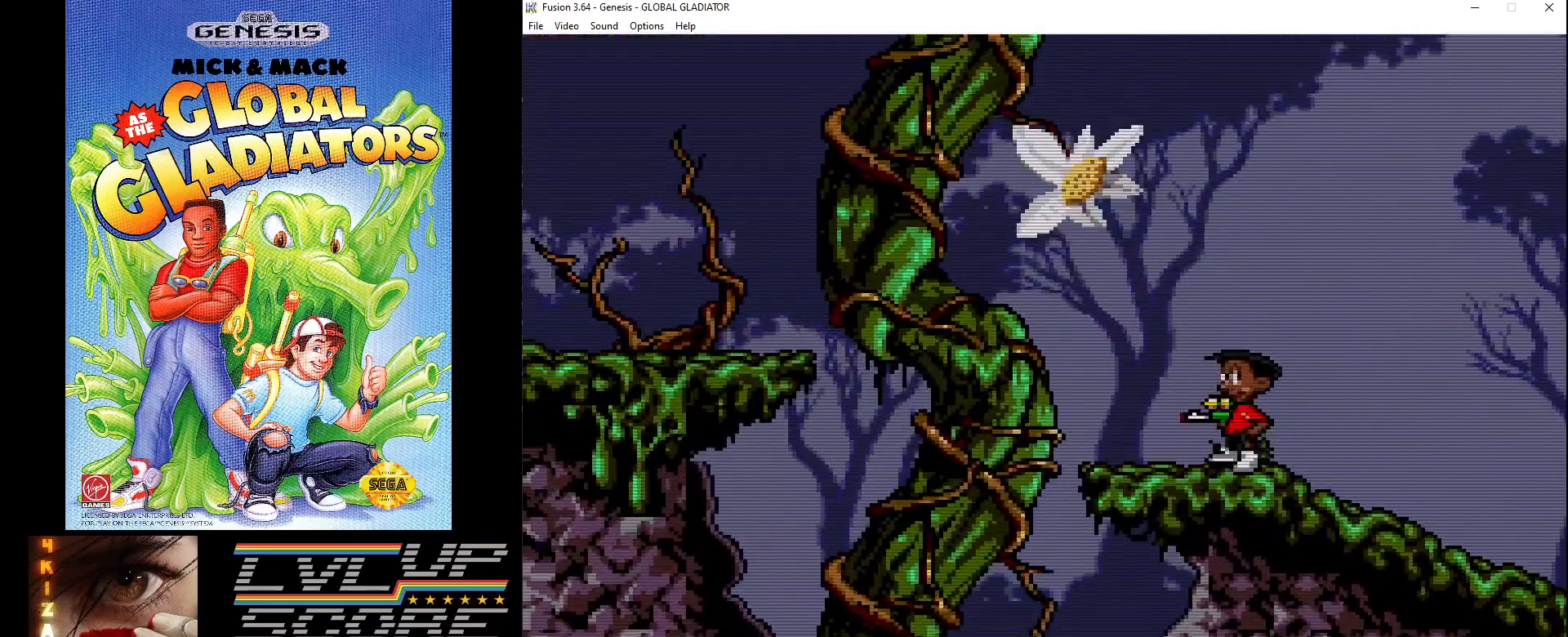
{"buttons": ["C", "DPAD_RIGHT"], "events": [[50, "DPAD_RIGHT", "down"], [67, "C", "down"]]}
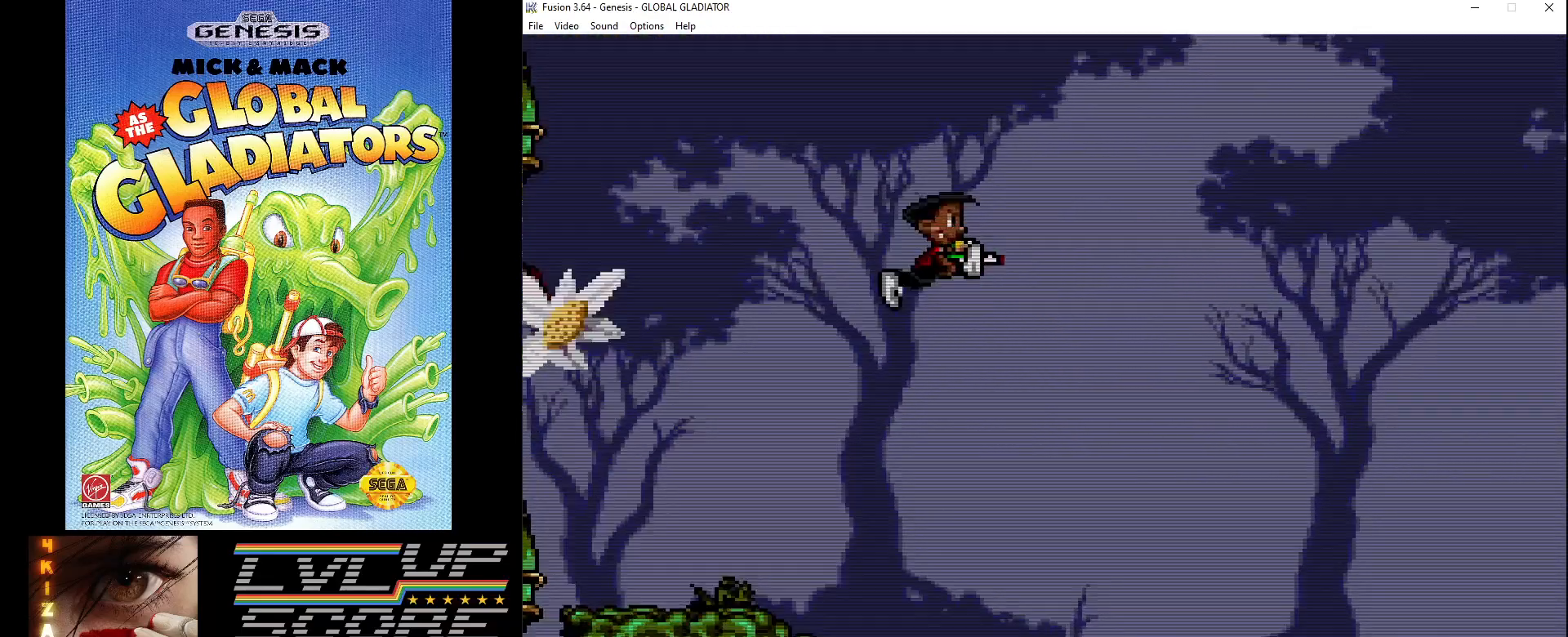
{"buttons": ["DPAD_RIGHT"], "events": [[283, "C", "up"]]}
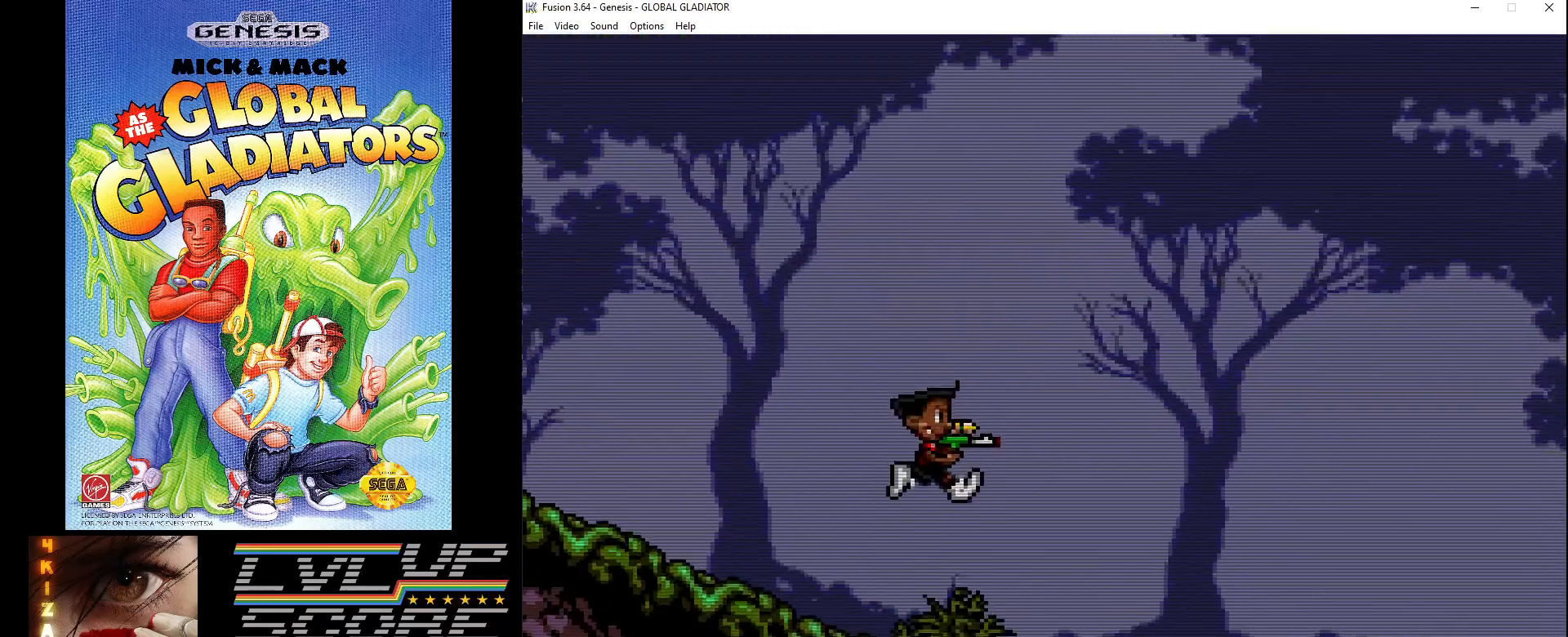
{"buttons": ["DPAD_DOWN"], "events": [[283, "DPAD_RIGHT", "up"], [467, "DPAD_DOWN", "down"]]}
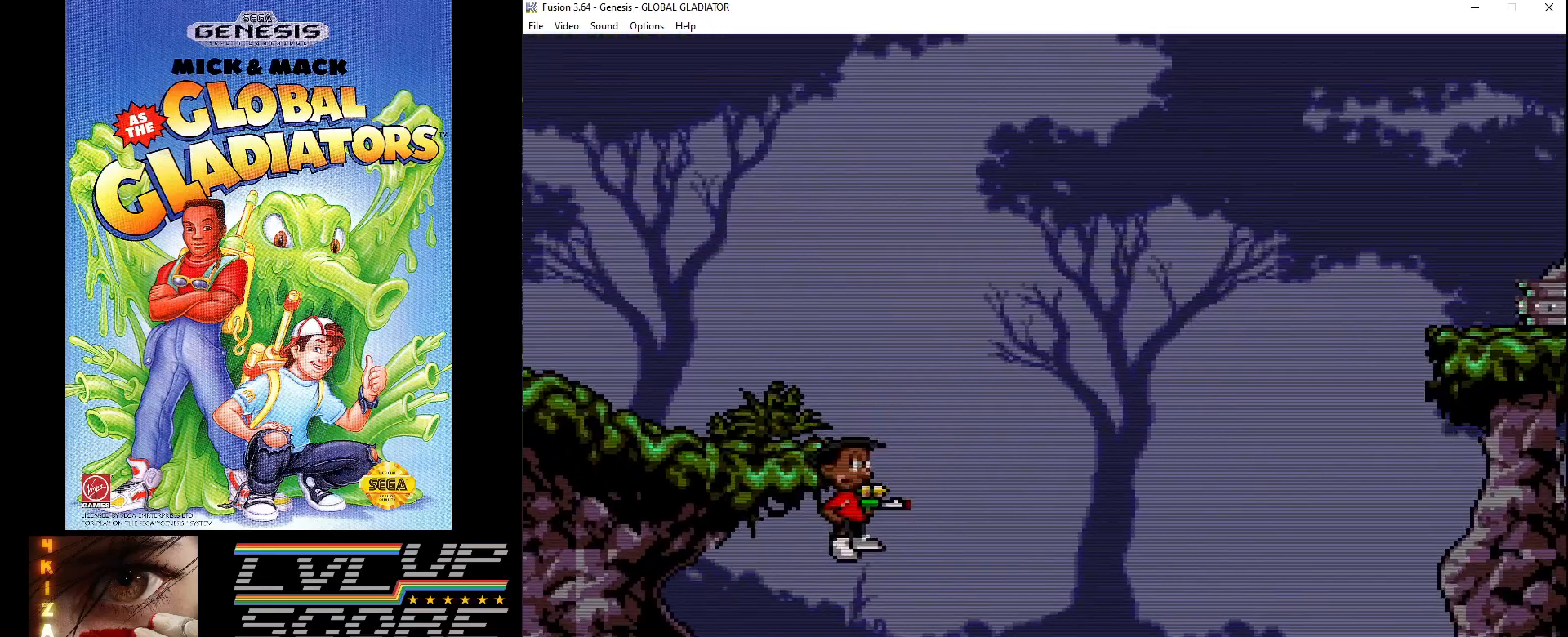
{"buttons": ["DPAD_DOWN"], "events": []}
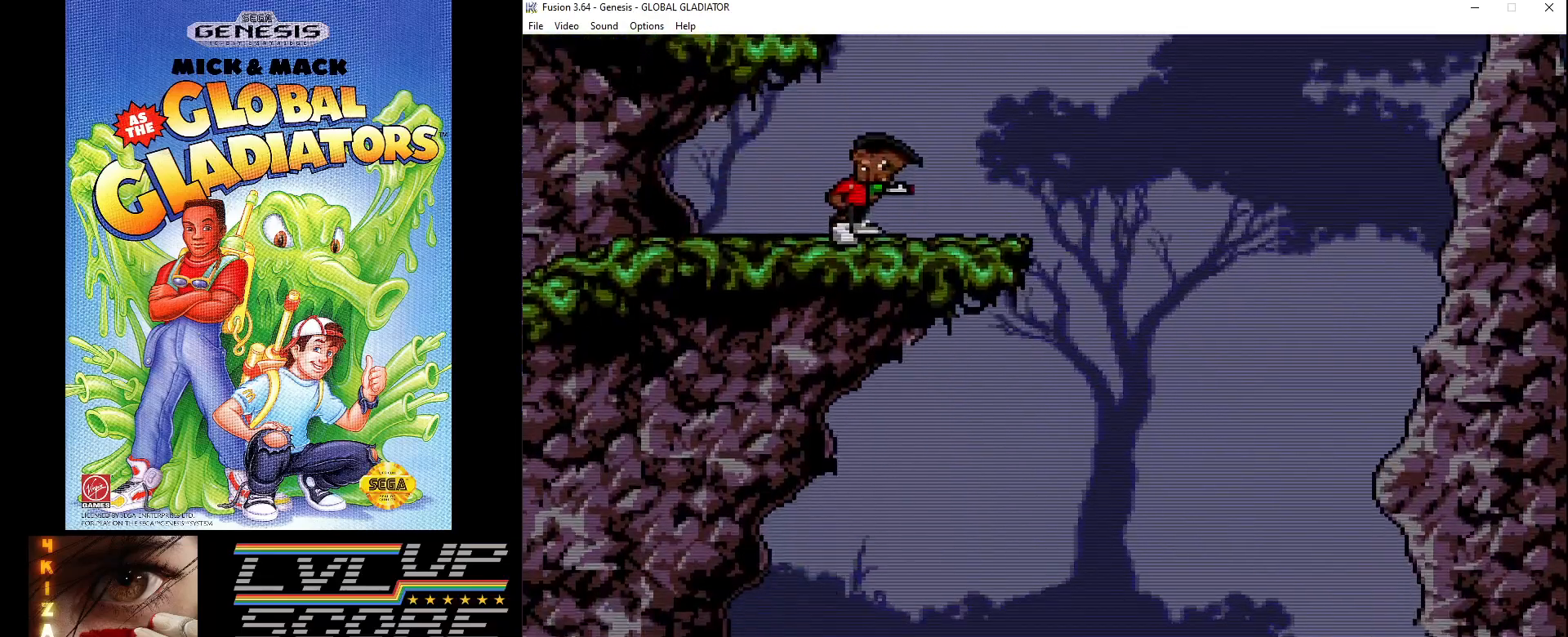
{"buttons": [], "events": [[333, "DPAD_DOWN", "up"]]}
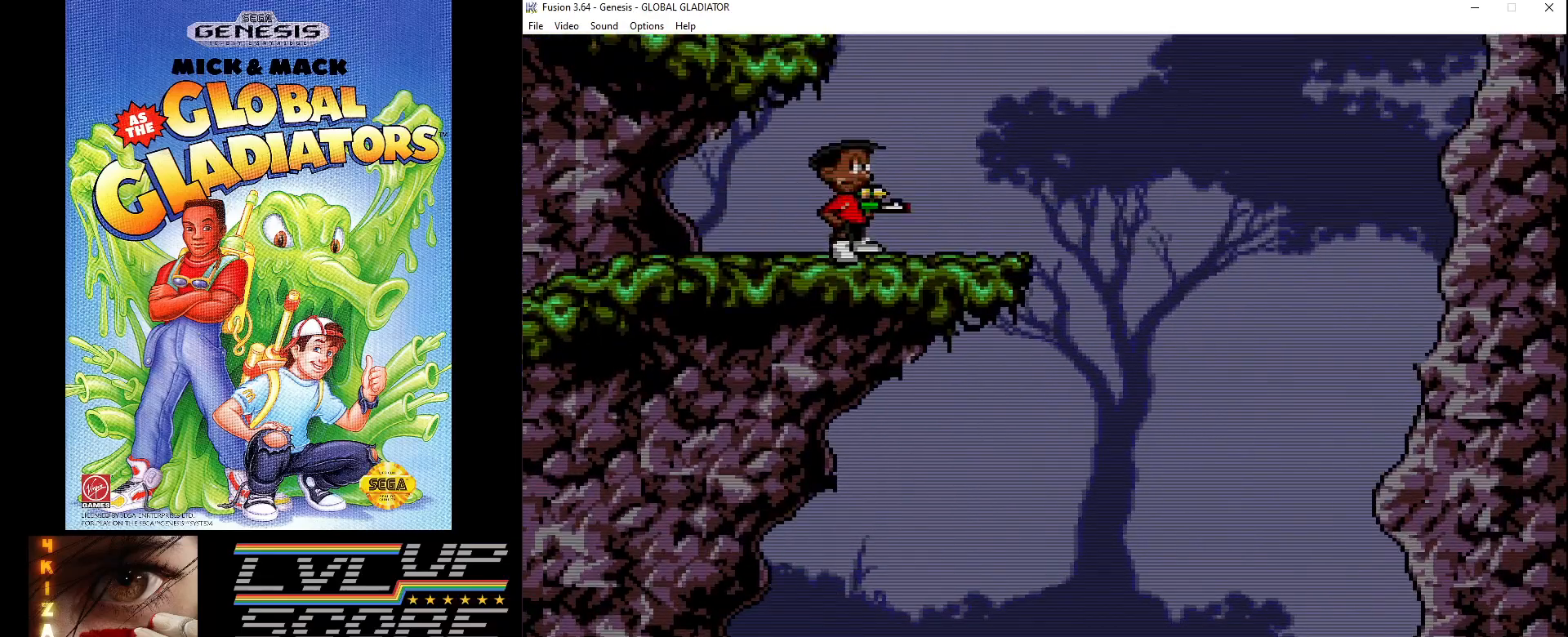
{"buttons": ["DPAD_RIGHT"], "events": [[33, "DPAD_RIGHT", "down"], [217, "DPAD_RIGHT", "up"], [450, "DPAD_RIGHT", "down"]]}
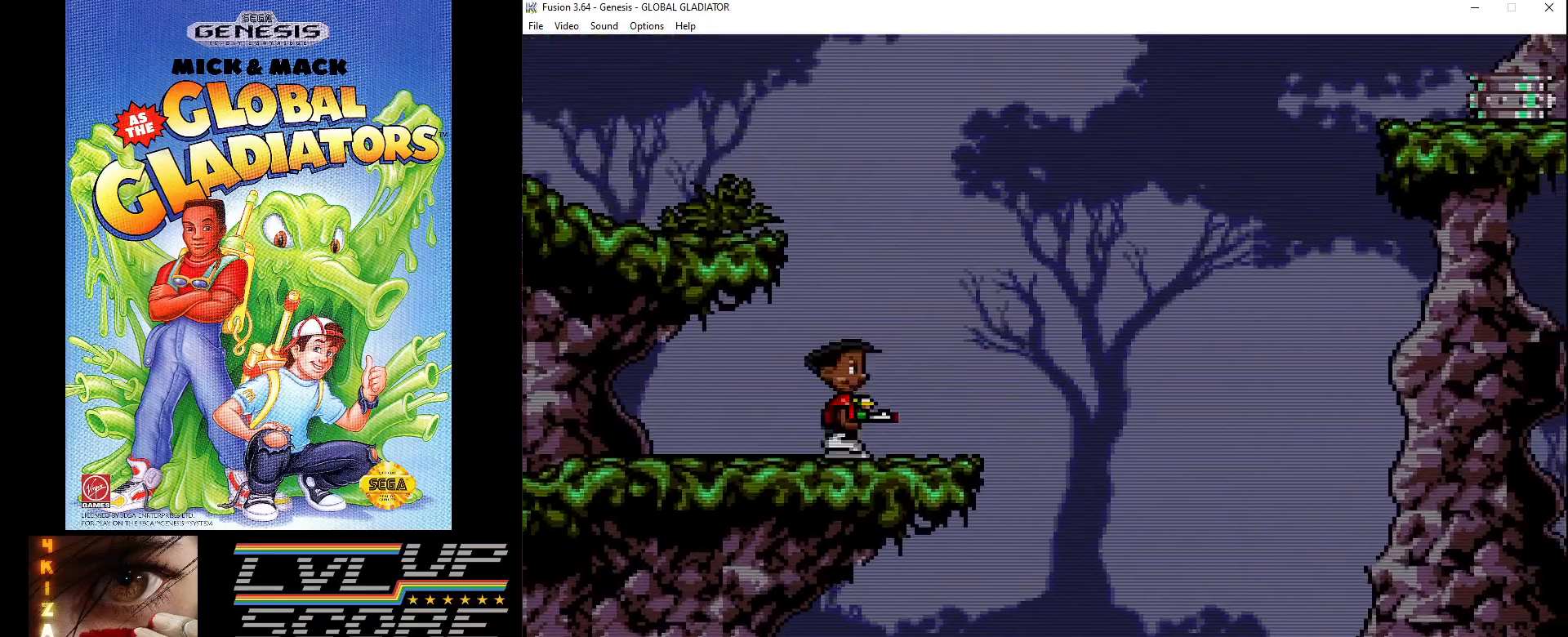
{"buttons": ["DPAD_RIGHT"], "events": [[117, "DPAD_RIGHT", "up"], [483, "DPAD_RIGHT", "down"]]}
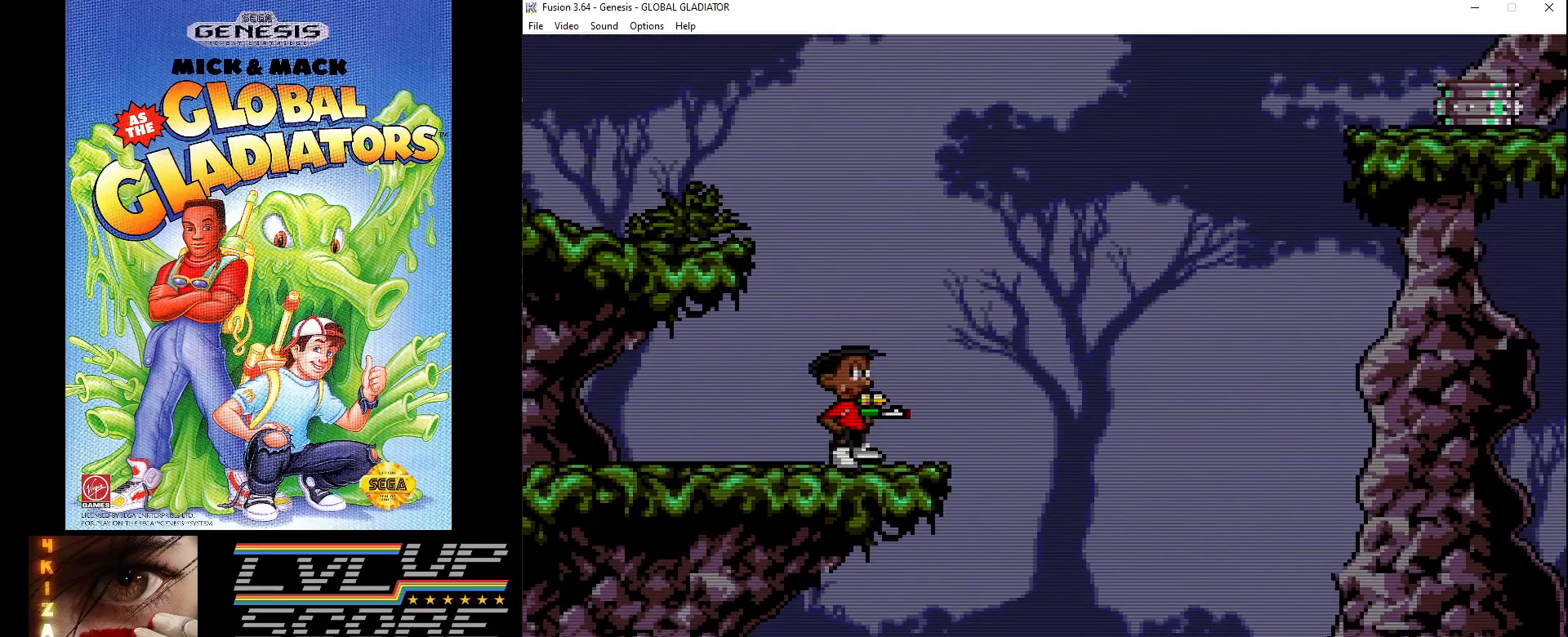
{"buttons": ["C", "DPAD_RIGHT"], "events": [[83, "C", "down"]]}
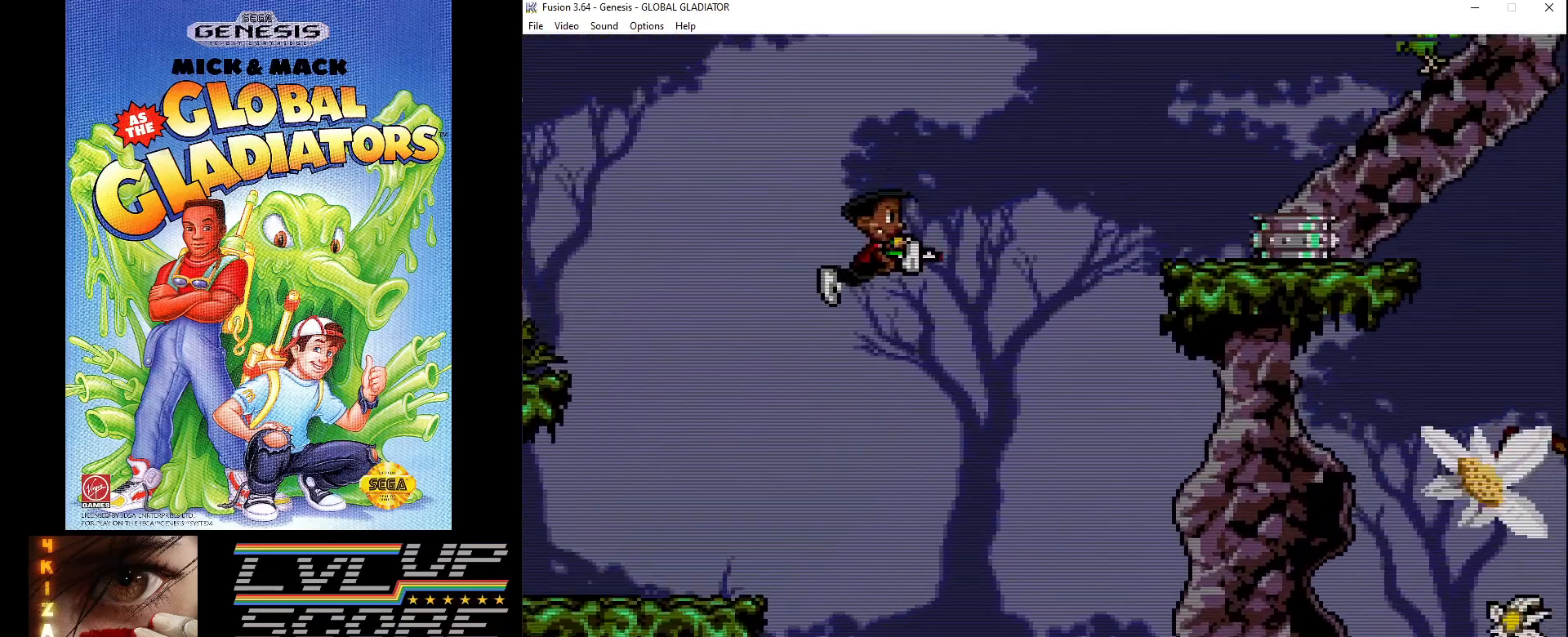
{"buttons": ["C", "DPAD_RIGHT"], "events": []}
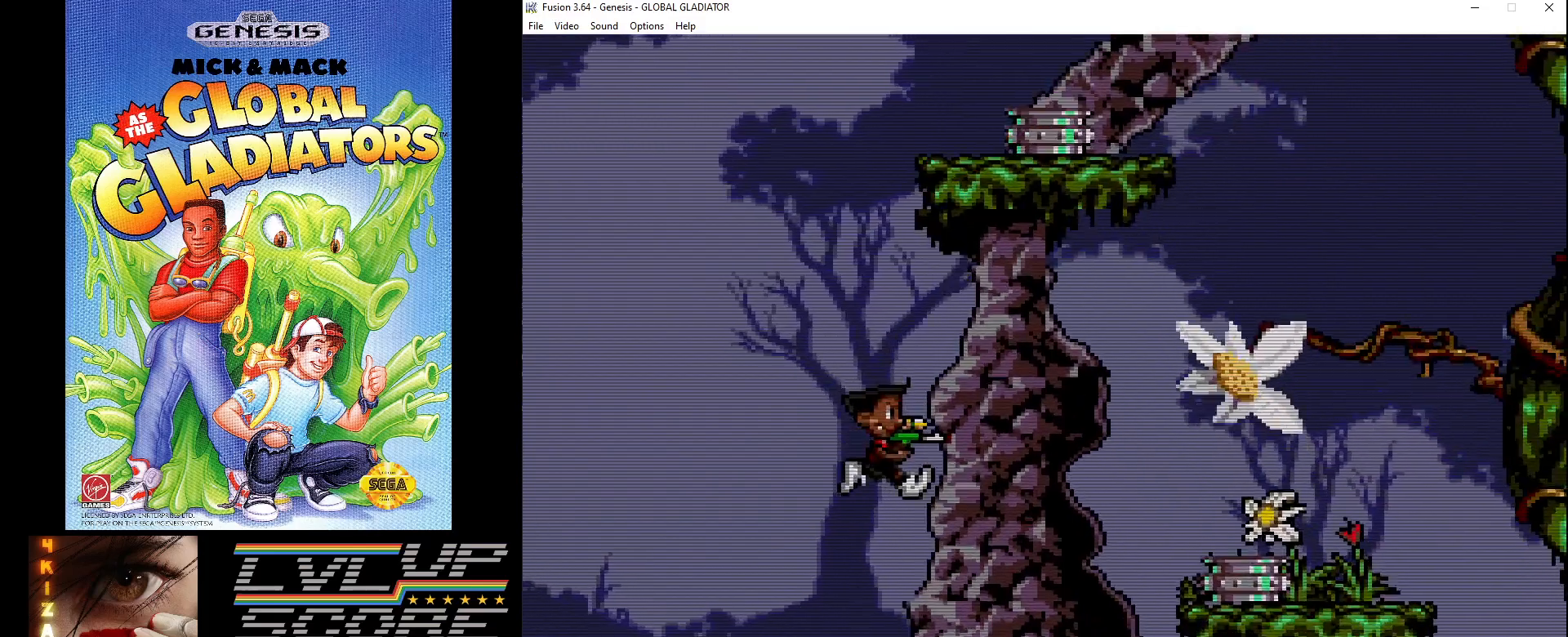
{"buttons": [], "events": [[133, "C", "up"], [233, "DPAD_RIGHT", "up"]]}